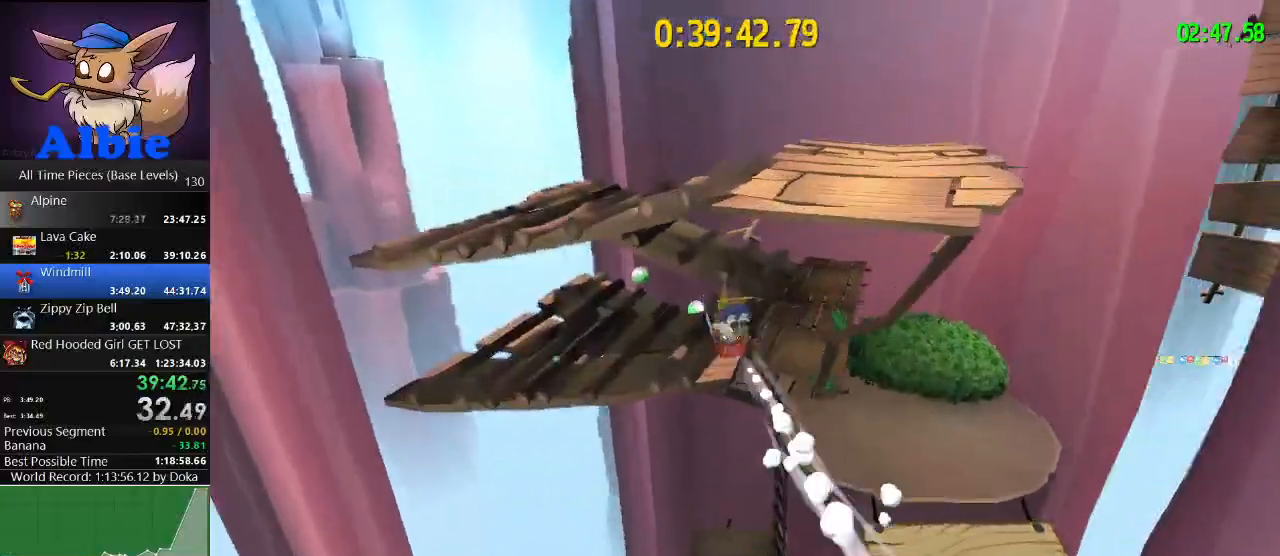
Gameplay with keyboard and mouse; each line is a JSON object with the keys and mouse buttons held at the frame after it. "events" lists presses ("down") and releases ("up") of "1", "2", "3", "4", "5", "a", "alt", "c", "caps_lock", "ctrl", "d", "e", "f", "g", "q", "r", "s", "shift", "space", "t", "tab", "v", "w", "x", "z", "mouse_left", "mouse_wheel" and "mouse_right" between this image and that frame as [ms after this image, input, new state], when the widget could be followed in between. "mouse_left", "mouse_wheel", "mouse_right" = the "left", "wheel", "right" buttons of the "mouse" list. No other keys are recorded. "wheel" means that the mouse wheel is clicked or scrolled. "mouse_move" is the direction in which the mouse moves at that frame (one of eight, or "still"), when it could be read.
{"keys": ["s"], "mouse": [], "mouse_move": "right", "events": [[33, "shift", "up"], [167, "w", "up"], [300, "s", "down"]]}
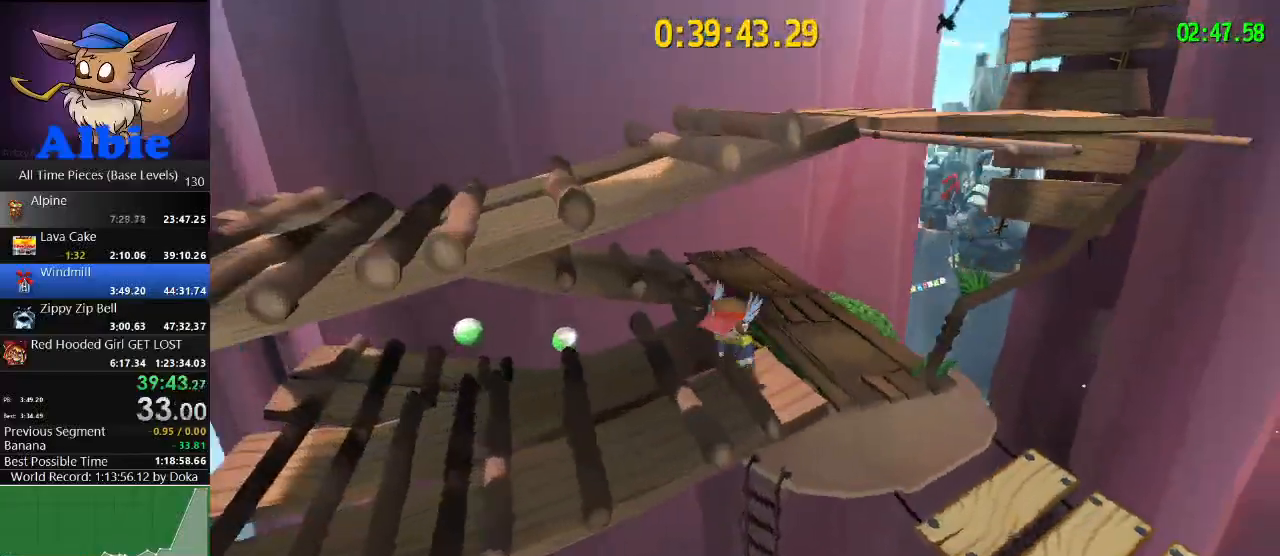
{"keys": ["w"], "mouse": [], "mouse_move": "still", "events": [[133, "space", "down"], [333, "s", "up"], [467, "space", "up"], [467, "w", "down"]]}
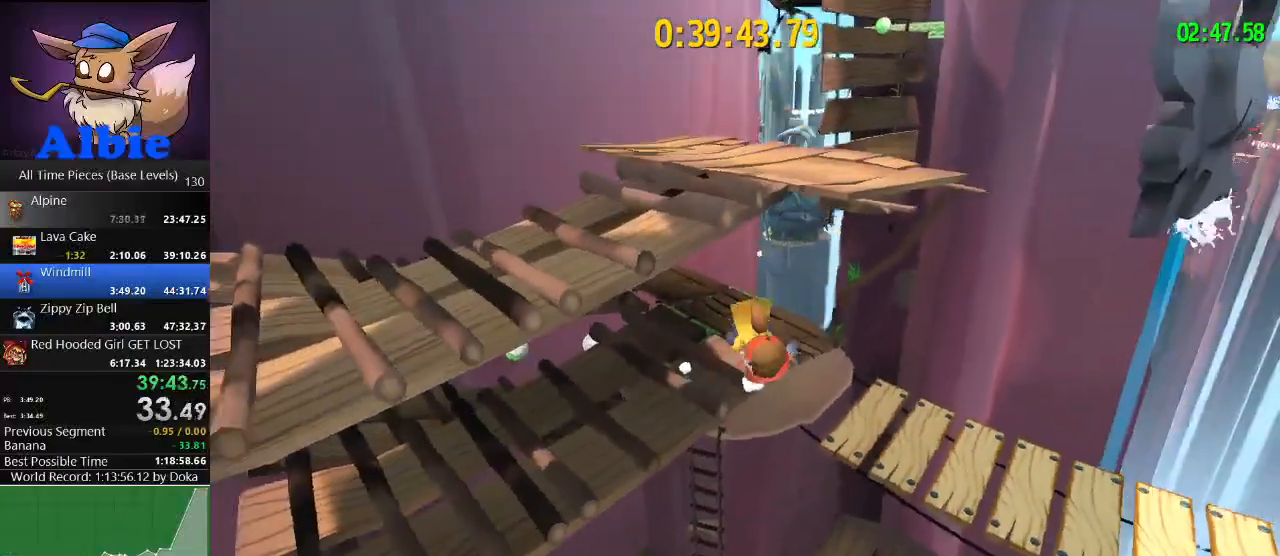
{"keys": ["a", "space", "w"], "mouse": [], "mouse_move": "still", "events": [[33, "space", "down"], [300, "a", "down"]]}
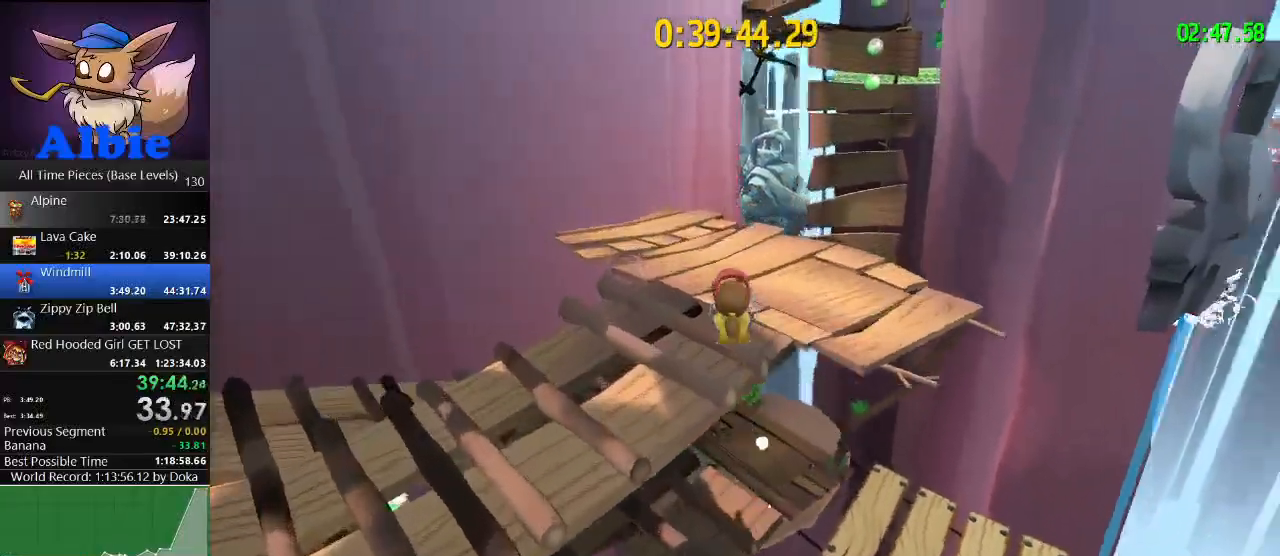
{"keys": ["w"], "mouse": [], "mouse_move": "still", "events": [[33, "a", "up"], [100, "space", "up"]]}
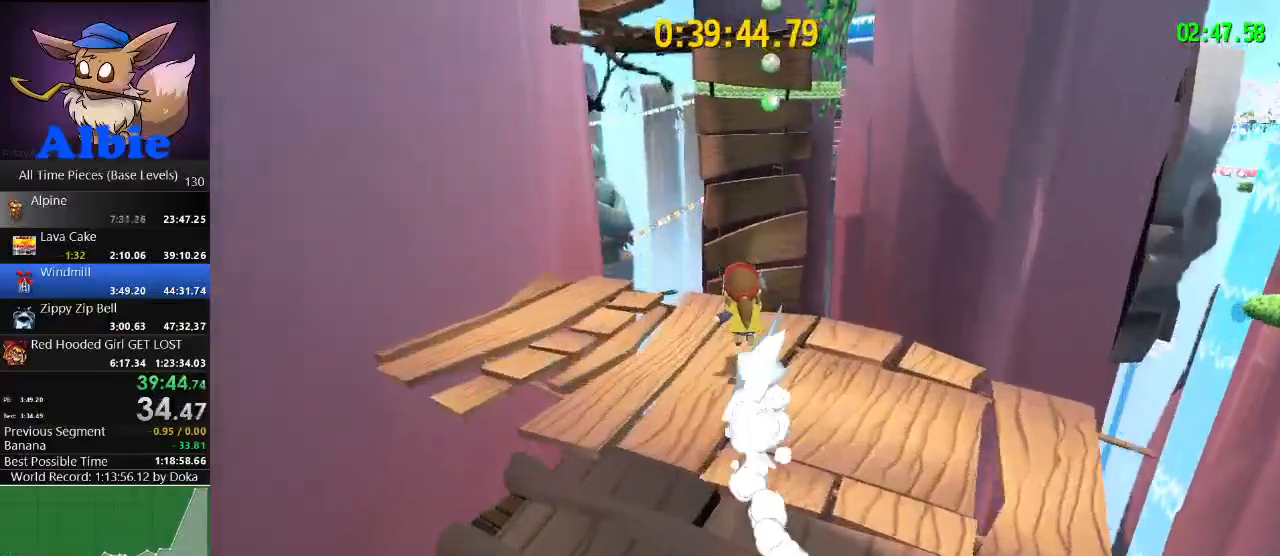
{"keys": ["space", "w"], "mouse": [], "mouse_move": "still", "events": [[233, "space", "down"], [267, "space", "up"], [367, "space", "down"]]}
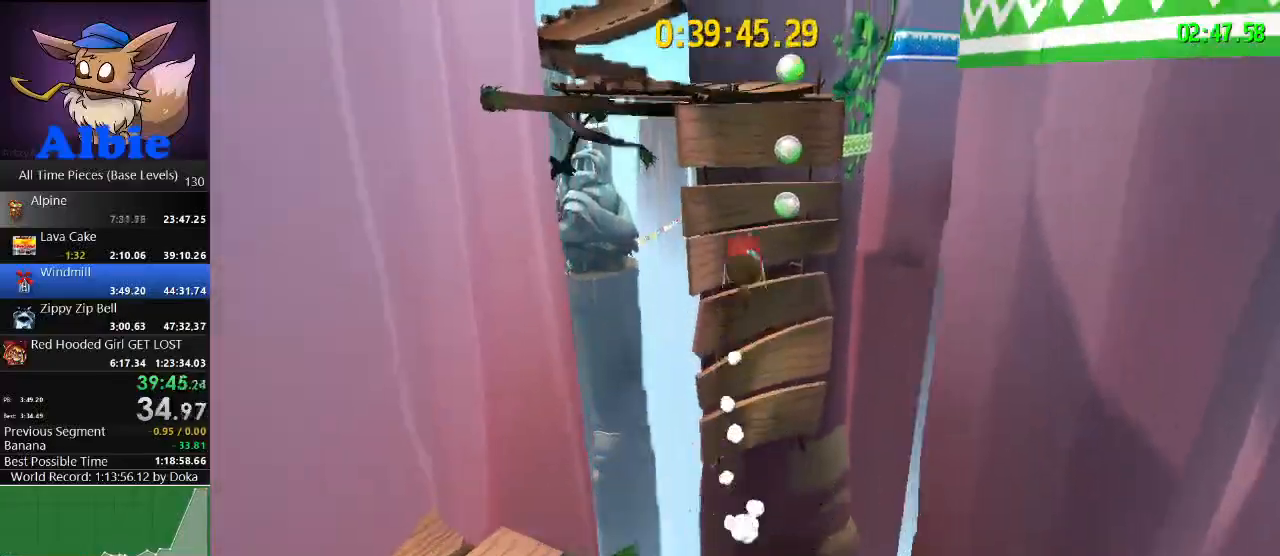
{"keys": ["space", "w"], "mouse": [], "mouse_move": "still", "events": []}
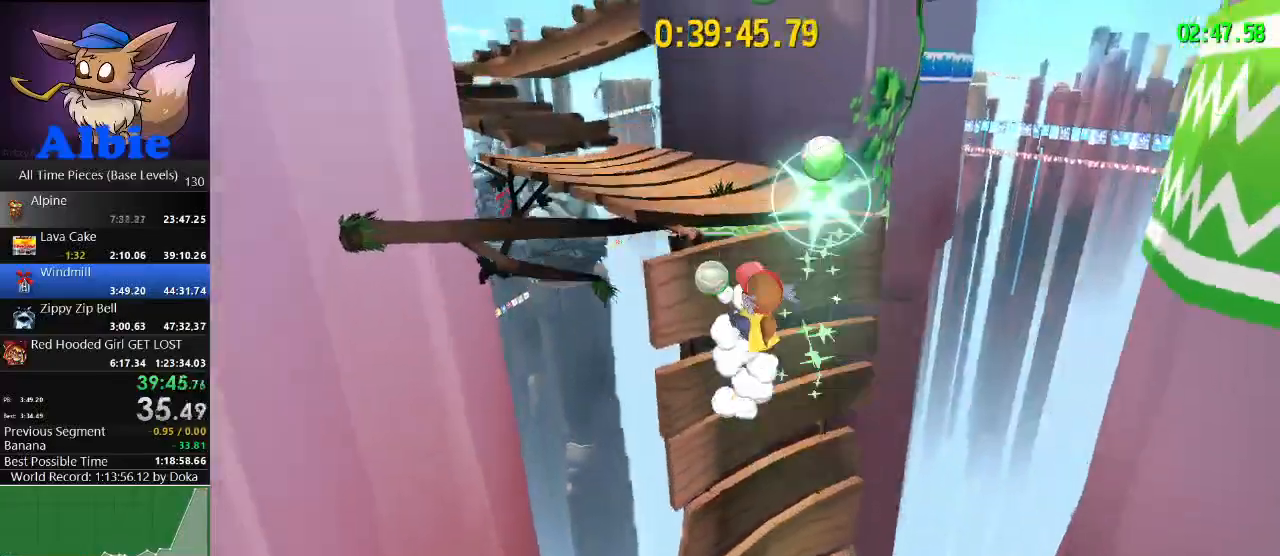
{"keys": ["w"], "mouse": [], "mouse_move": "still", "events": [[167, "space", "up"], [300, "a", "down"], [433, "a", "up"]]}
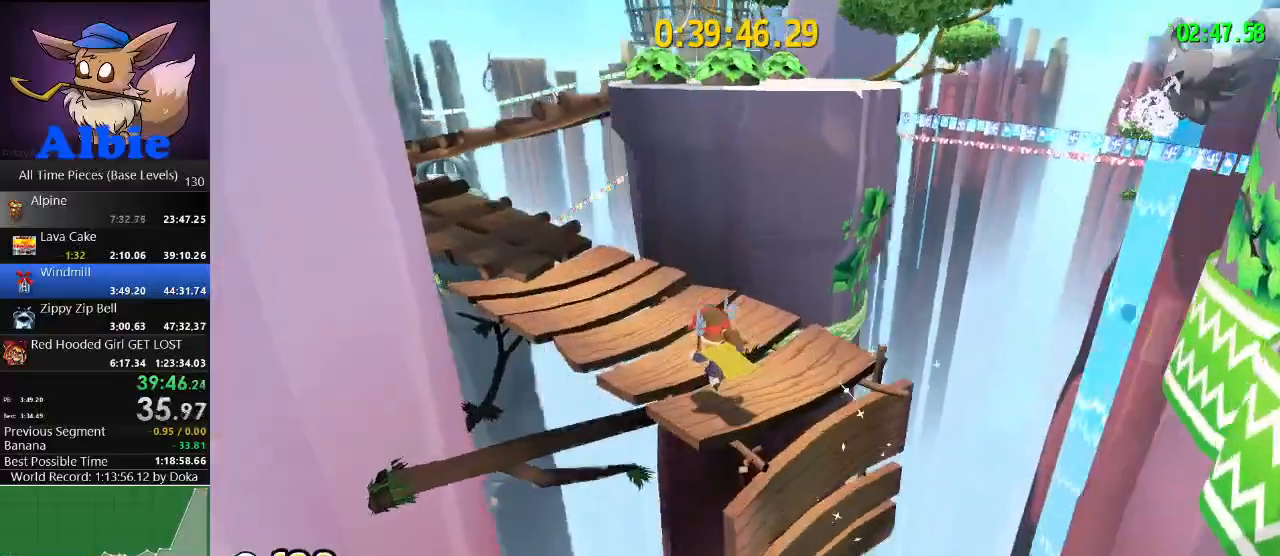
{"keys": ["space", "w"], "mouse": [], "mouse_move": "still", "events": [[167, "space", "down"]]}
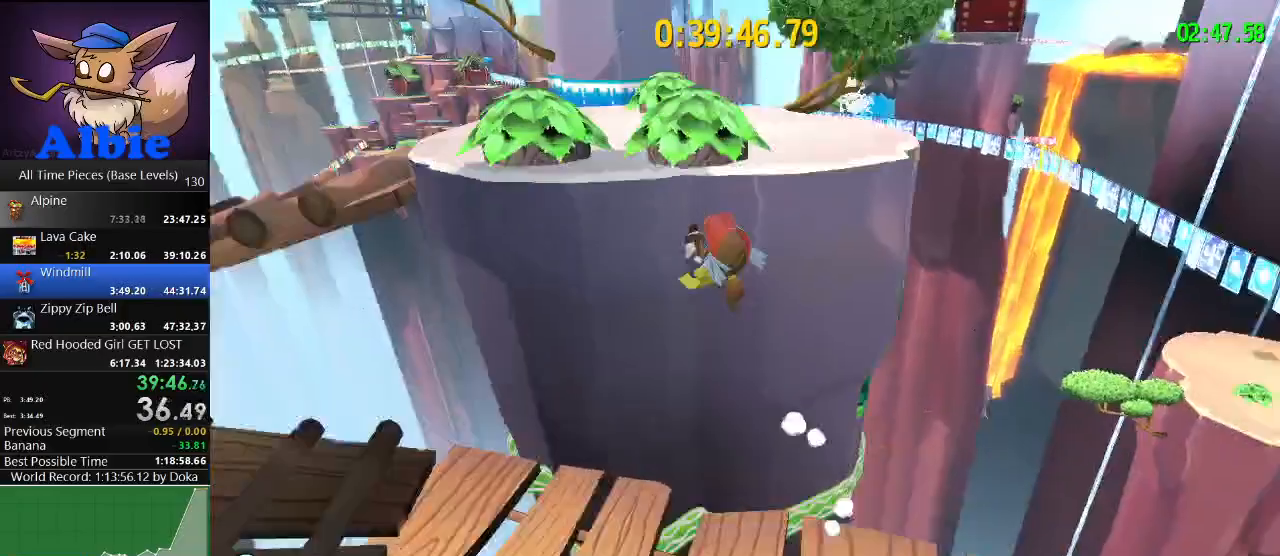
{"keys": ["a"], "mouse": [], "mouse_move": "still", "events": [[233, "a", "down"], [467, "space", "up"], [467, "w", "up"]]}
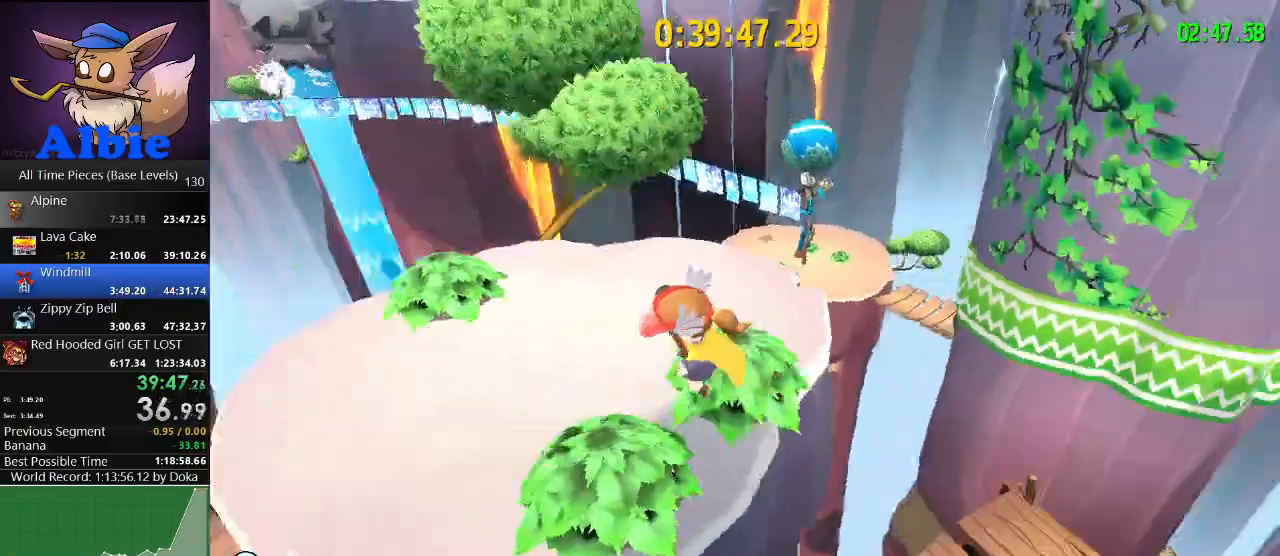
{"keys": ["w"], "mouse": [], "mouse_move": "still", "events": [[100, "w", "down"], [200, "a", "up"]]}
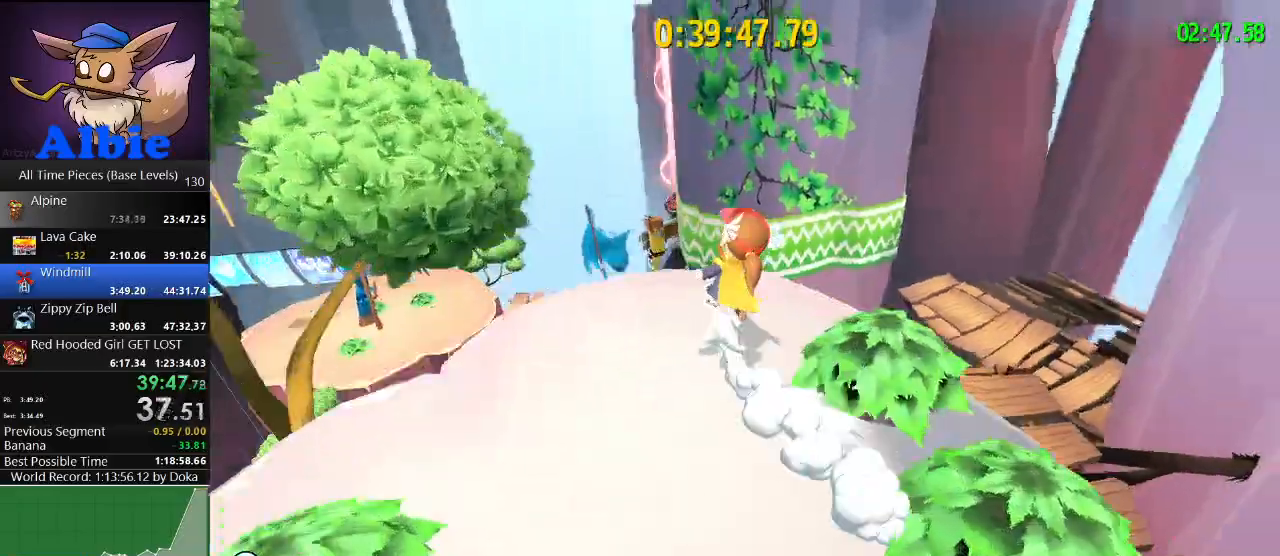
{"keys": ["space", "w"], "mouse": [], "mouse_move": "still", "events": [[233, "space", "down"], [267, "space", "up"], [367, "space", "down"]]}
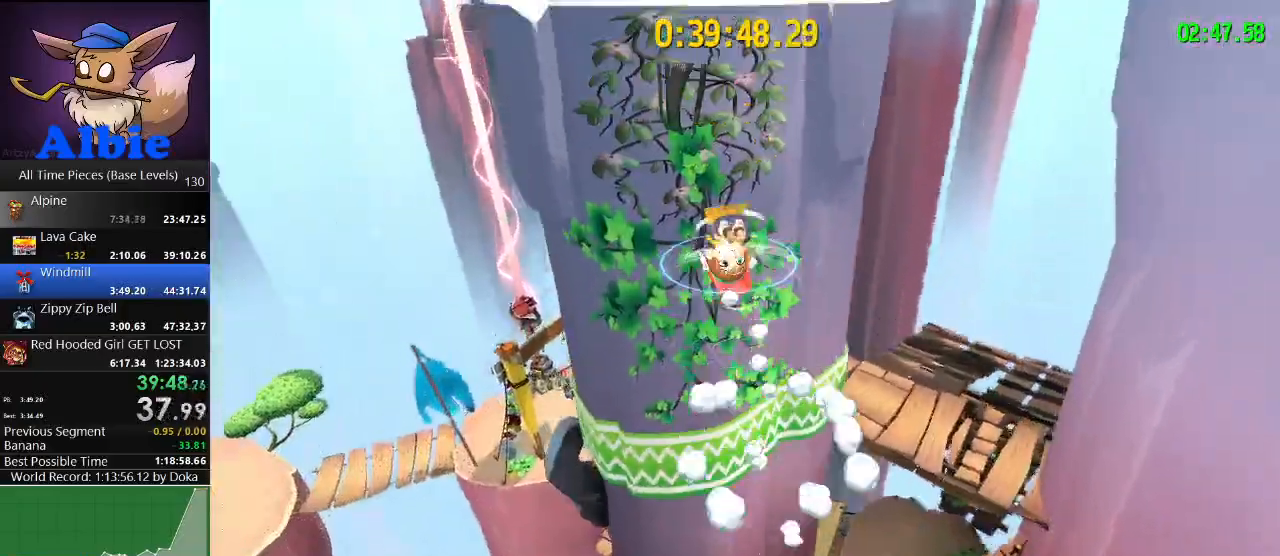
{"keys": ["space", "w"], "mouse": [], "mouse_move": "still", "events": []}
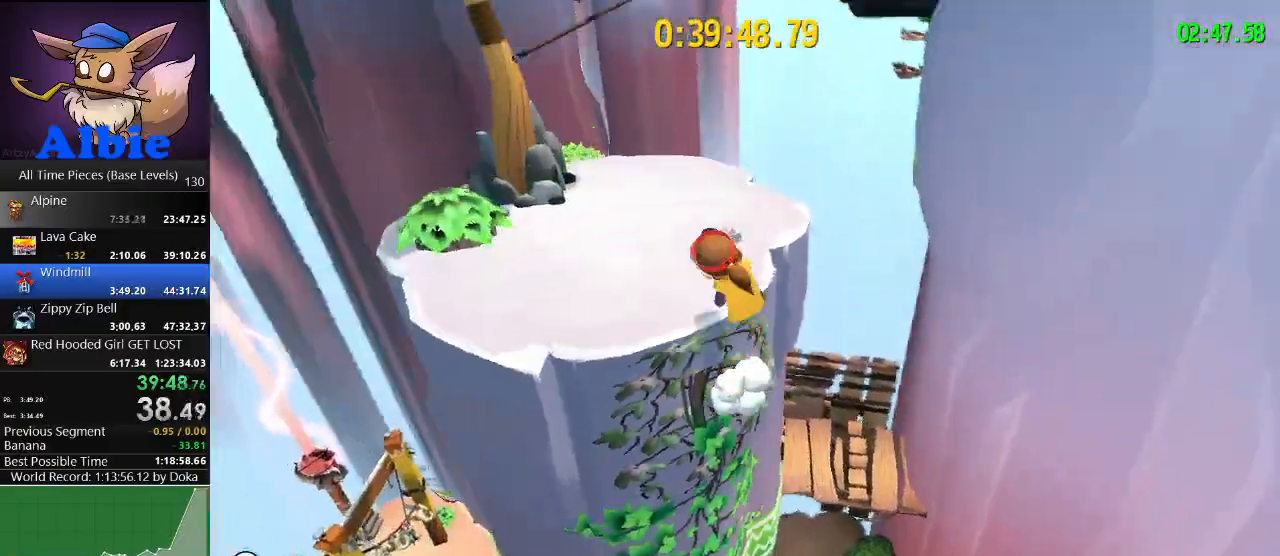
{"keys": ["a", "w"], "mouse": [], "mouse_move": "still", "events": [[167, "space", "up"], [200, "a", "down"], [400, "w", "up"], [500, "w", "down"]]}
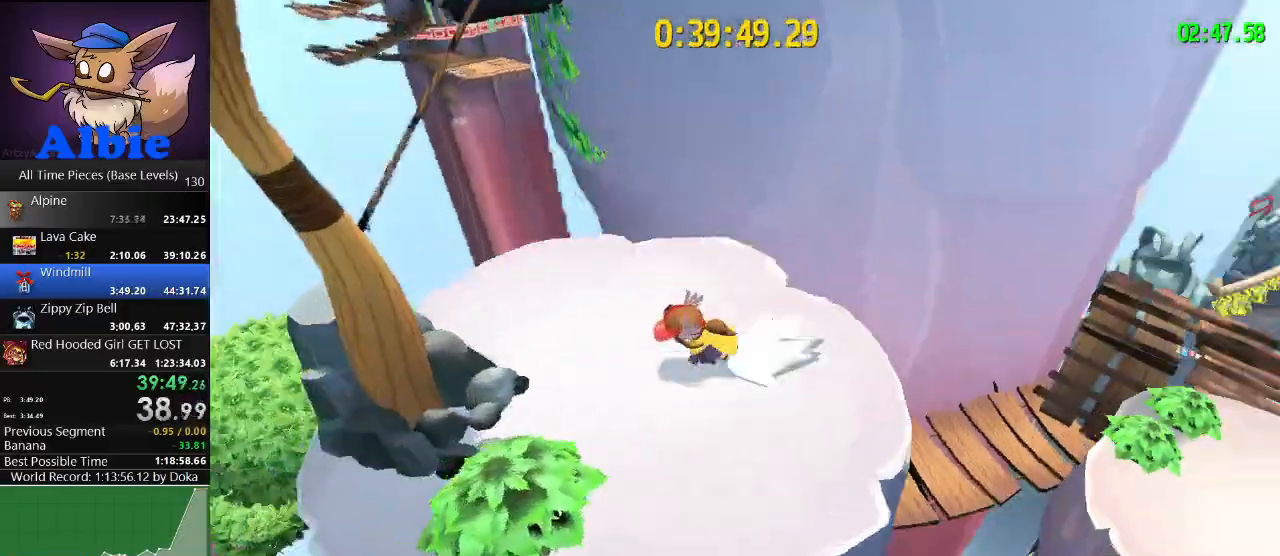
{"keys": ["space", "w"], "mouse": [], "mouse_move": "still", "events": [[33, "a", "up"], [500, "space", "down"]]}
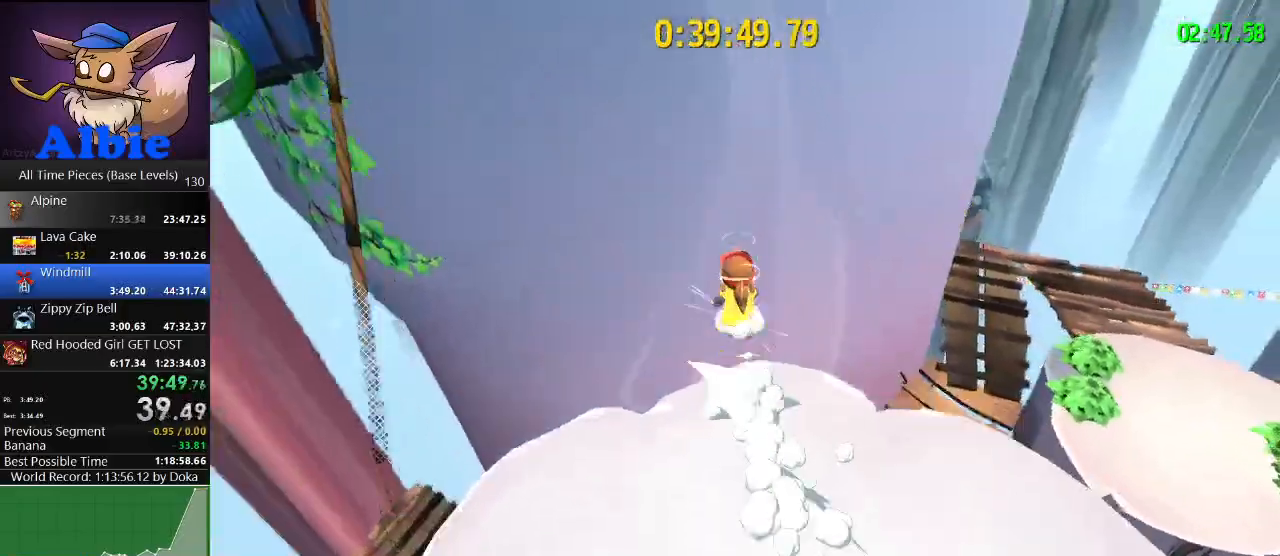
{"keys": ["a", "space", "w"], "mouse": [], "mouse_move": "up", "events": [[100, "space", "up"], [133, "space", "down"], [267, "a", "down"]]}
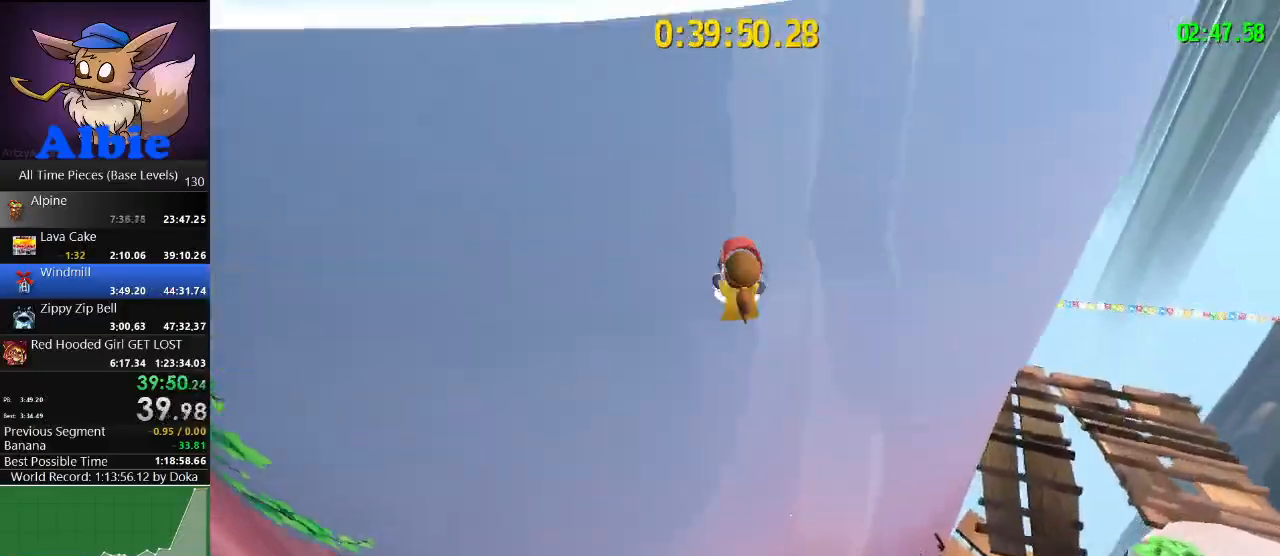
{"keys": ["a", "space"], "mouse": [], "mouse_move": "left", "events": [[200, "space", "up"], [300, "w", "up"], [433, "space", "down"]]}
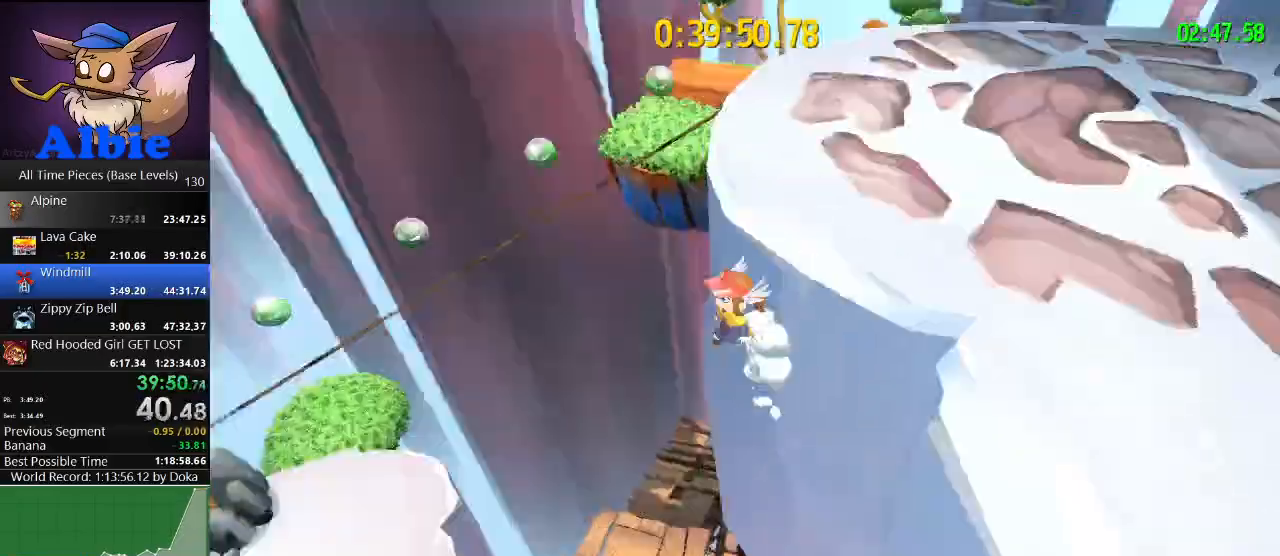
{"keys": ["a"], "mouse": [], "mouse_move": "right", "events": [[167, "space", "up"]]}
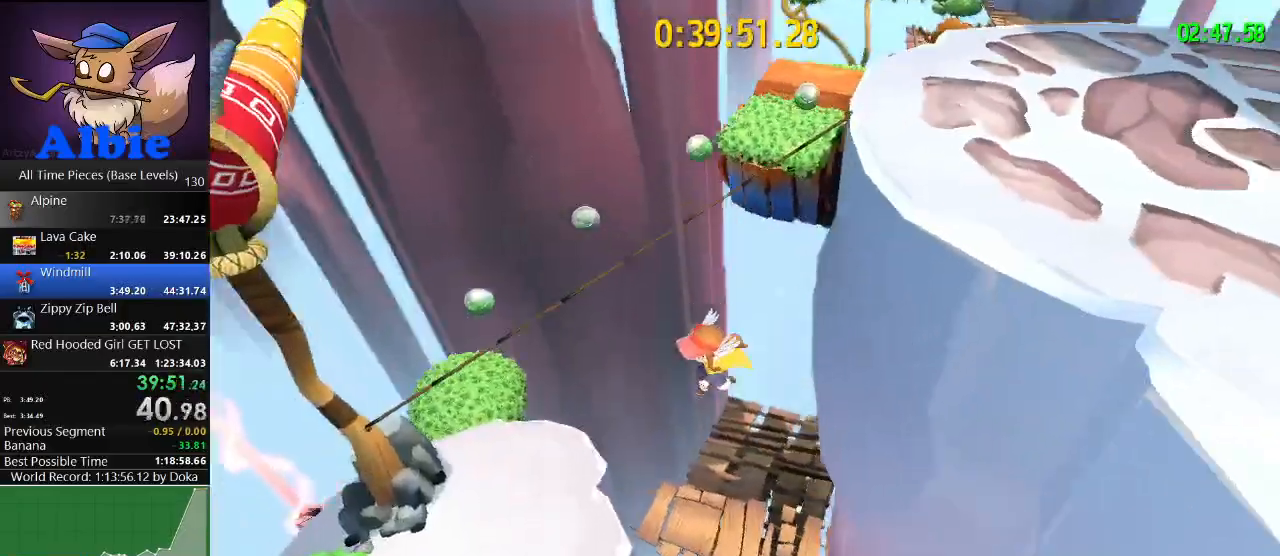
{"keys": ["a"], "mouse": [], "mouse_move": "right", "events": [[200, "s", "down"], [467, "s", "up"]]}
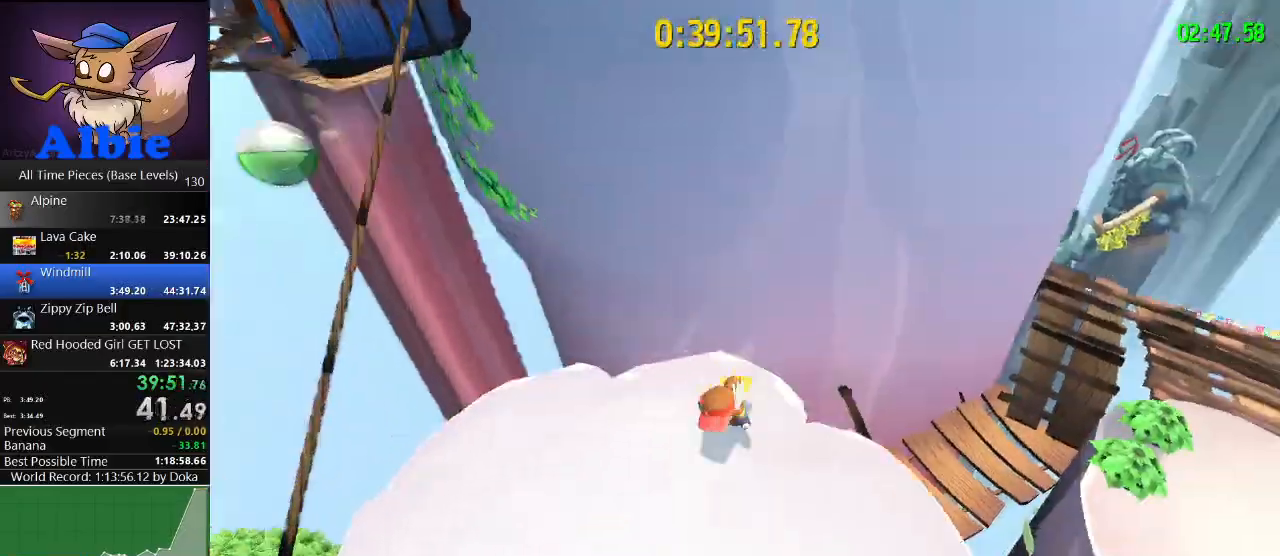
{"keys": ["space", "w"], "mouse": [], "mouse_move": "right", "events": [[33, "a", "up"], [100, "w", "down"], [500, "space", "down"]]}
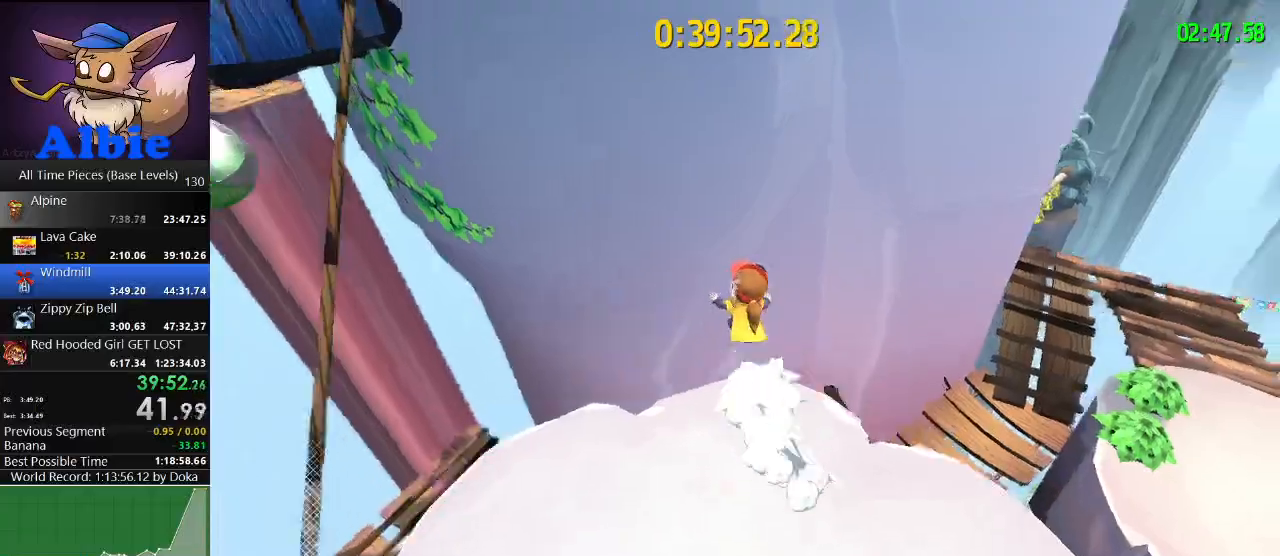
{"keys": ["space", "w"], "mouse": [], "mouse_move": "still", "events": [[67, "space", "up"], [133, "space", "down"], [400, "a", "down"], [500, "a", "up"]]}
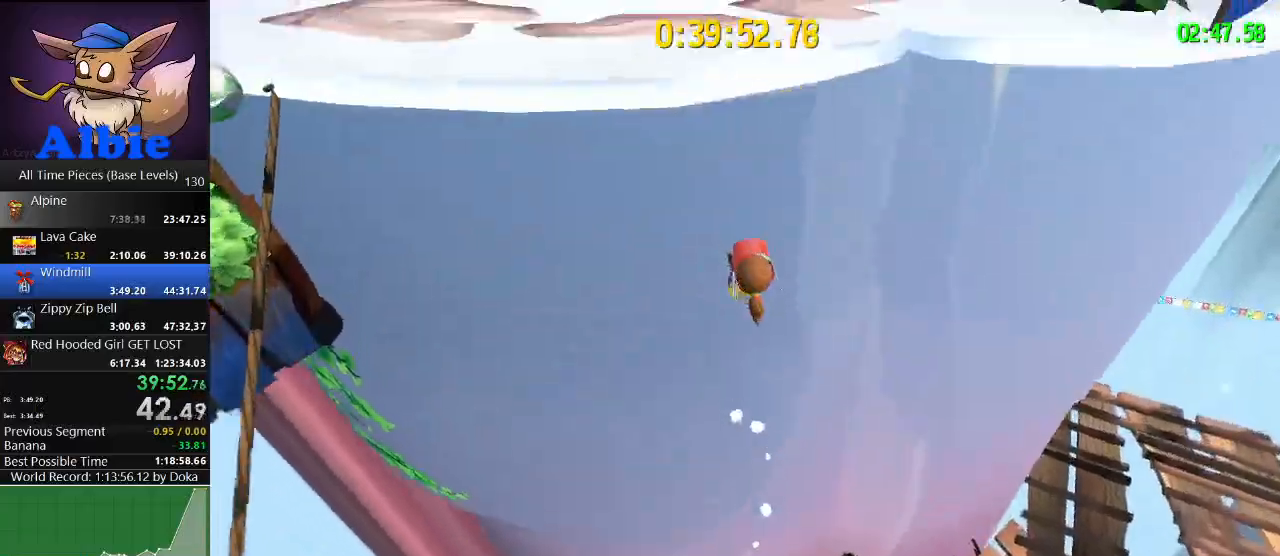
{"keys": ["w"], "mouse": [], "mouse_move": "still", "events": [[433, "space", "up"]]}
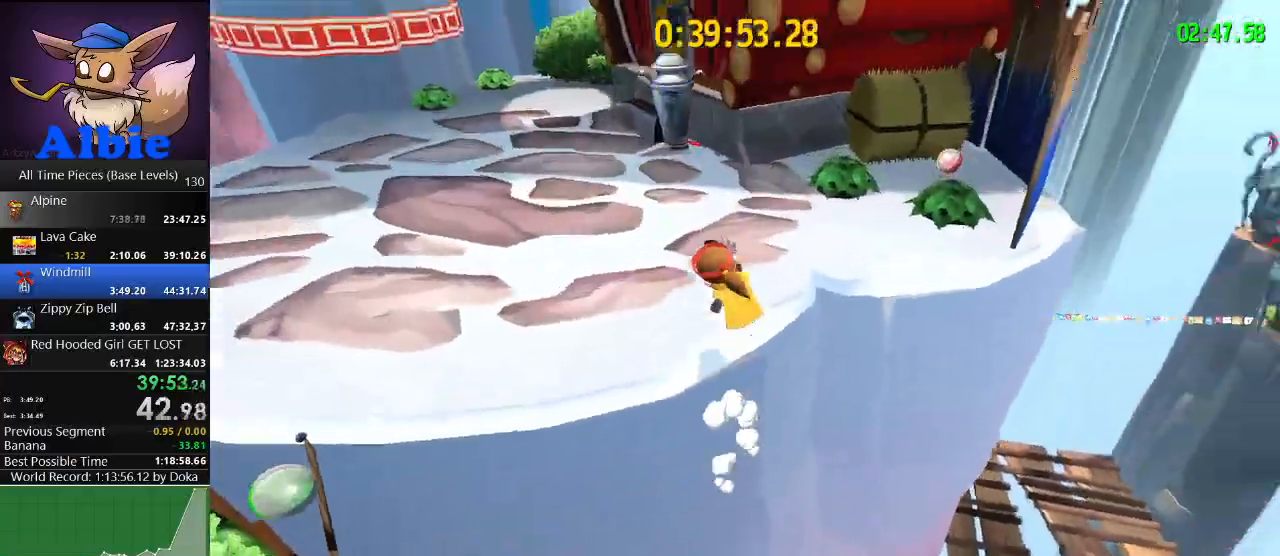
{"keys": ["w"], "mouse": [], "mouse_move": "still", "events": [[67, "d", "down"], [200, "d", "up"]]}
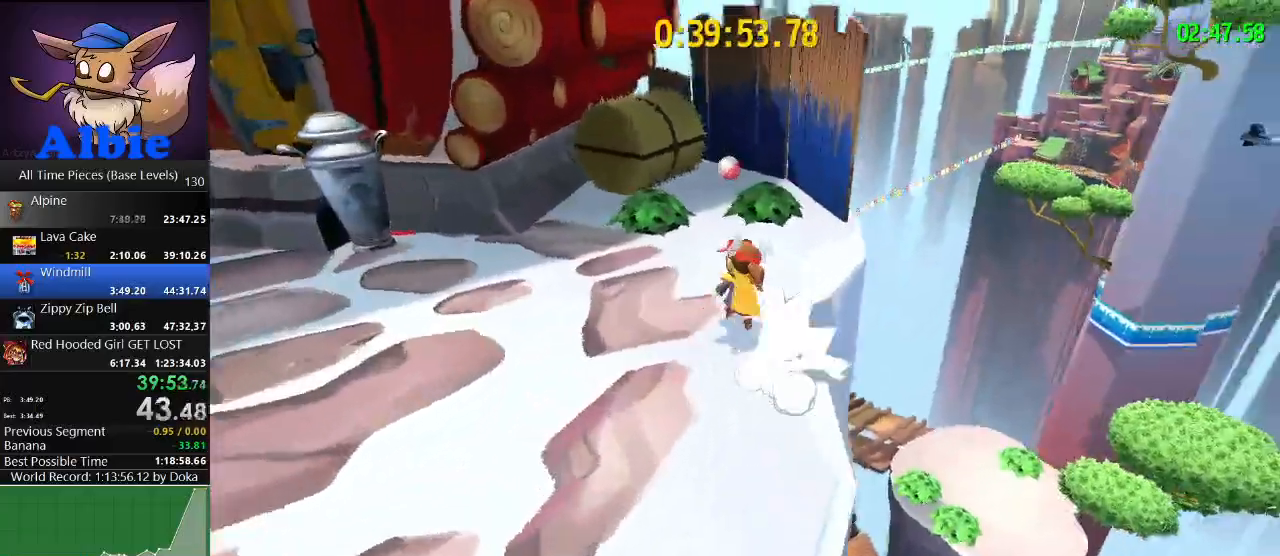
{"keys": ["d", "space", "w"], "mouse": [], "mouse_move": "still", "events": [[267, "space", "down"], [367, "d", "down"]]}
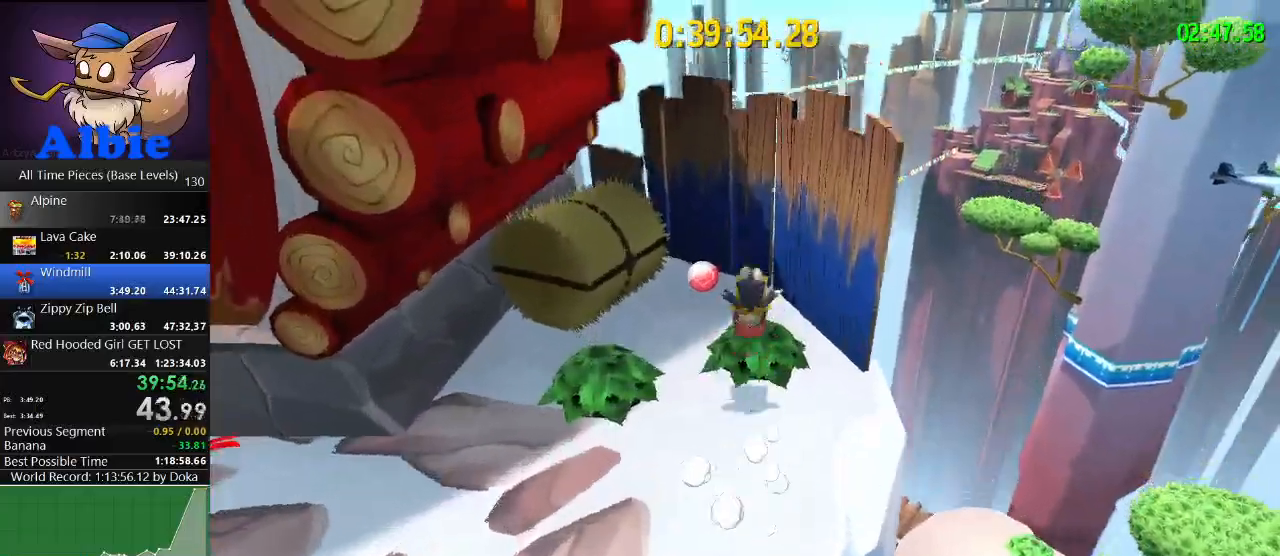
{"keys": [], "mouse": [], "mouse_move": "left", "events": [[100, "w", "up"], [367, "d", "up"], [467, "space", "up"]]}
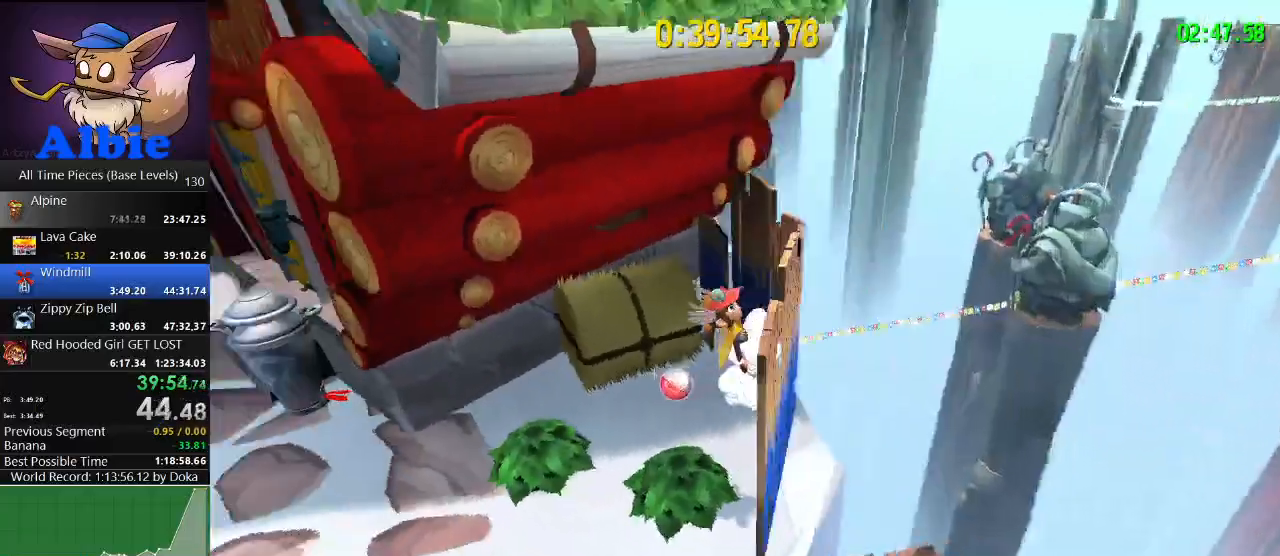
{"keys": ["space", "w"], "mouse": [], "mouse_move": "up-left", "events": [[33, "w", "down"], [100, "space", "down"], [200, "space", "up"], [367, "space", "down"]]}
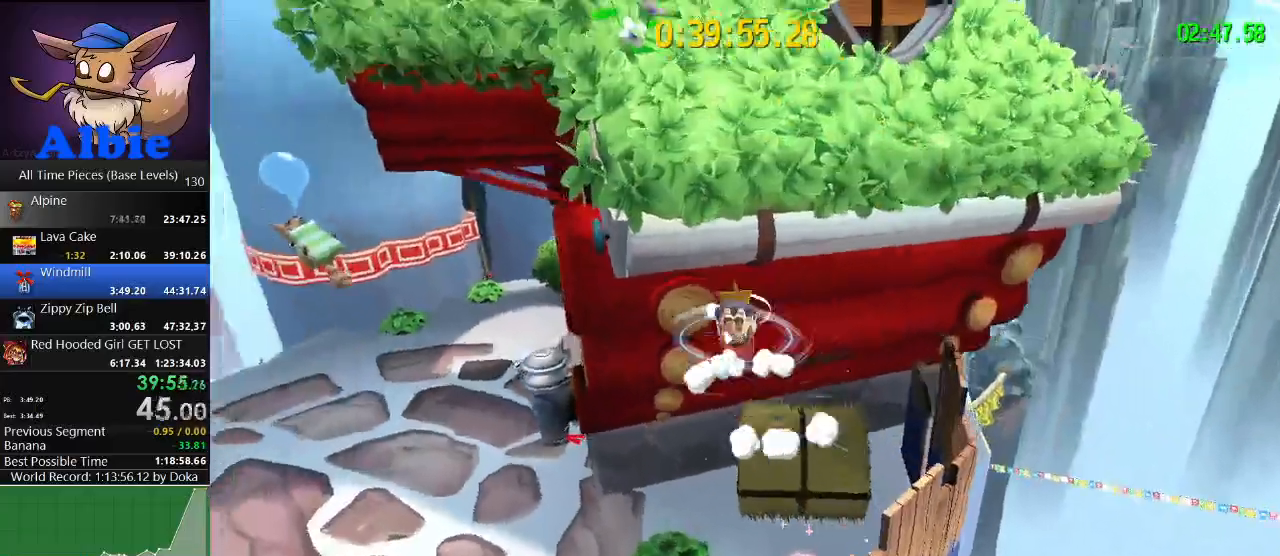
{"keys": ["w"], "mouse": [], "mouse_move": "left", "events": [[500, "space", "up"]]}
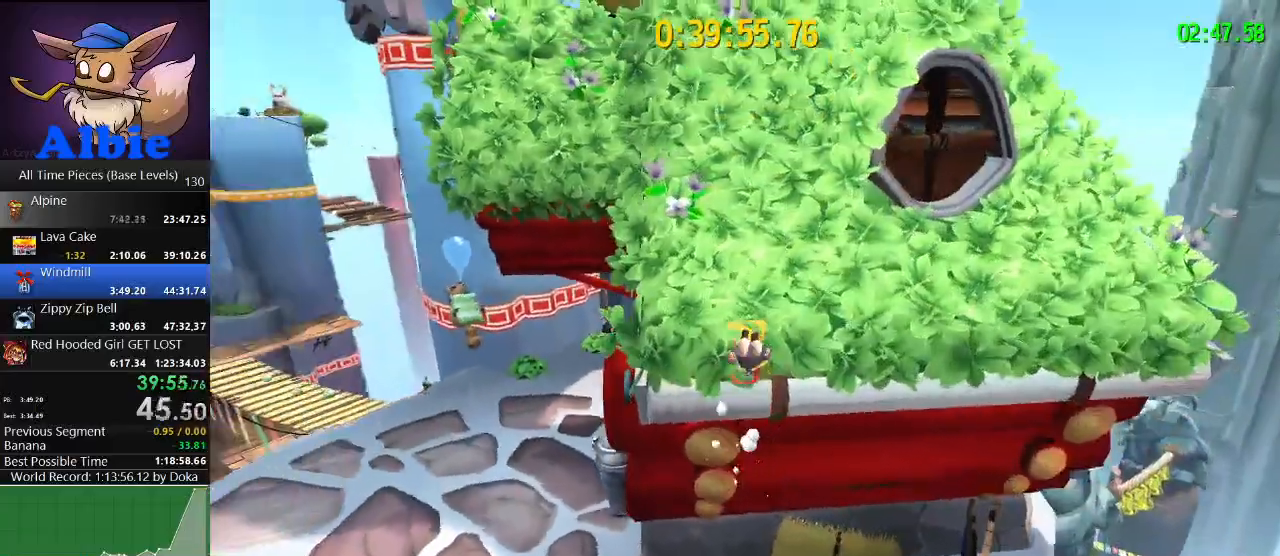
{"keys": ["w"], "mouse": [], "mouse_move": "still", "events": []}
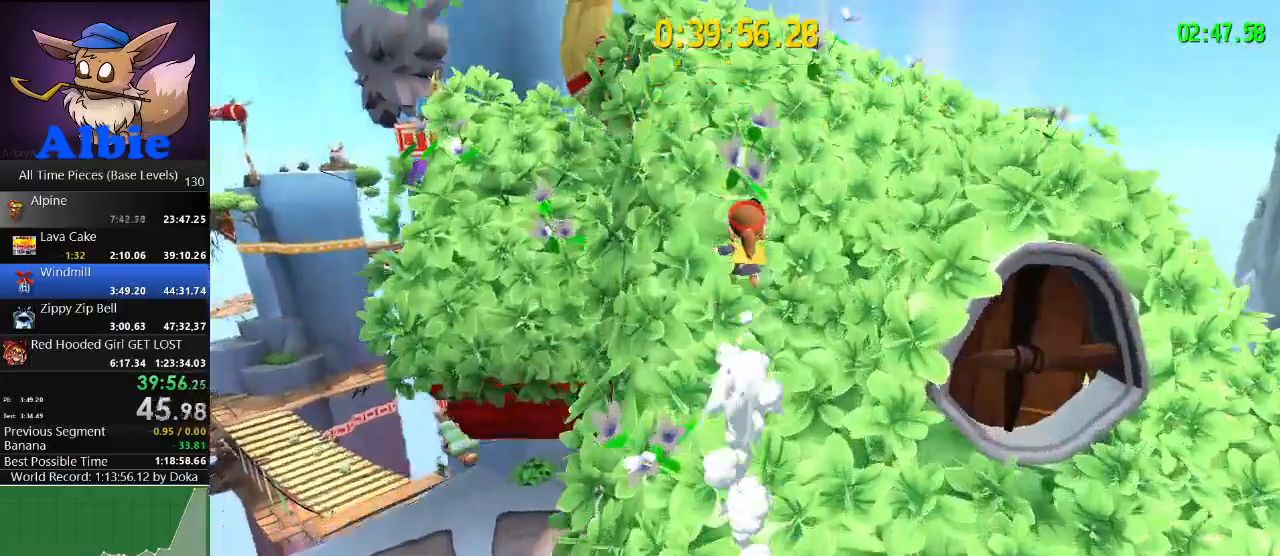
{"keys": ["space", "w"], "mouse": [], "mouse_move": "left", "events": [[500, "space", "down"]]}
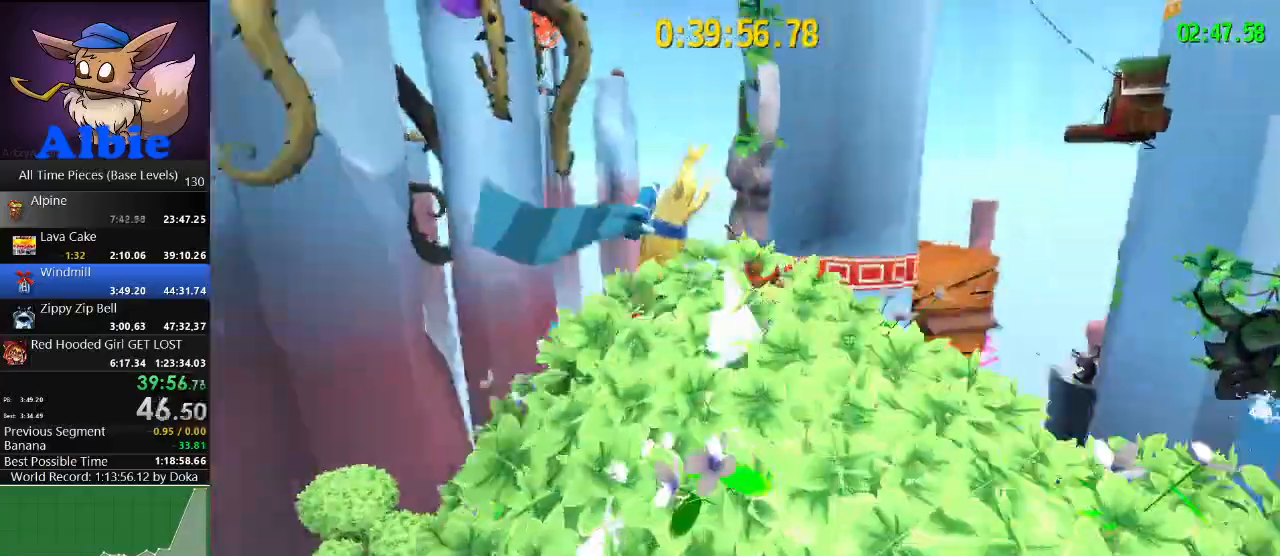
{"keys": ["space", "w"], "mouse": [], "mouse_move": "still", "events": [[267, "space", "up"], [467, "space", "down"]]}
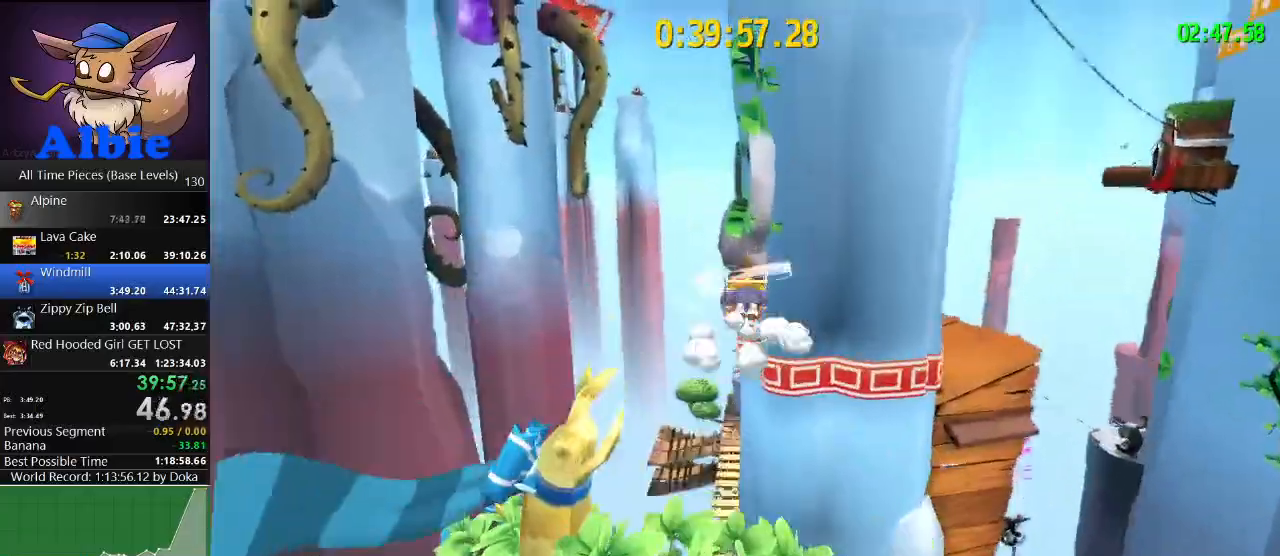
{"keys": ["w"], "mouse": [], "mouse_move": "right", "events": [[200, "space", "up"], [333, "shift", "down"], [433, "shift", "up"]]}